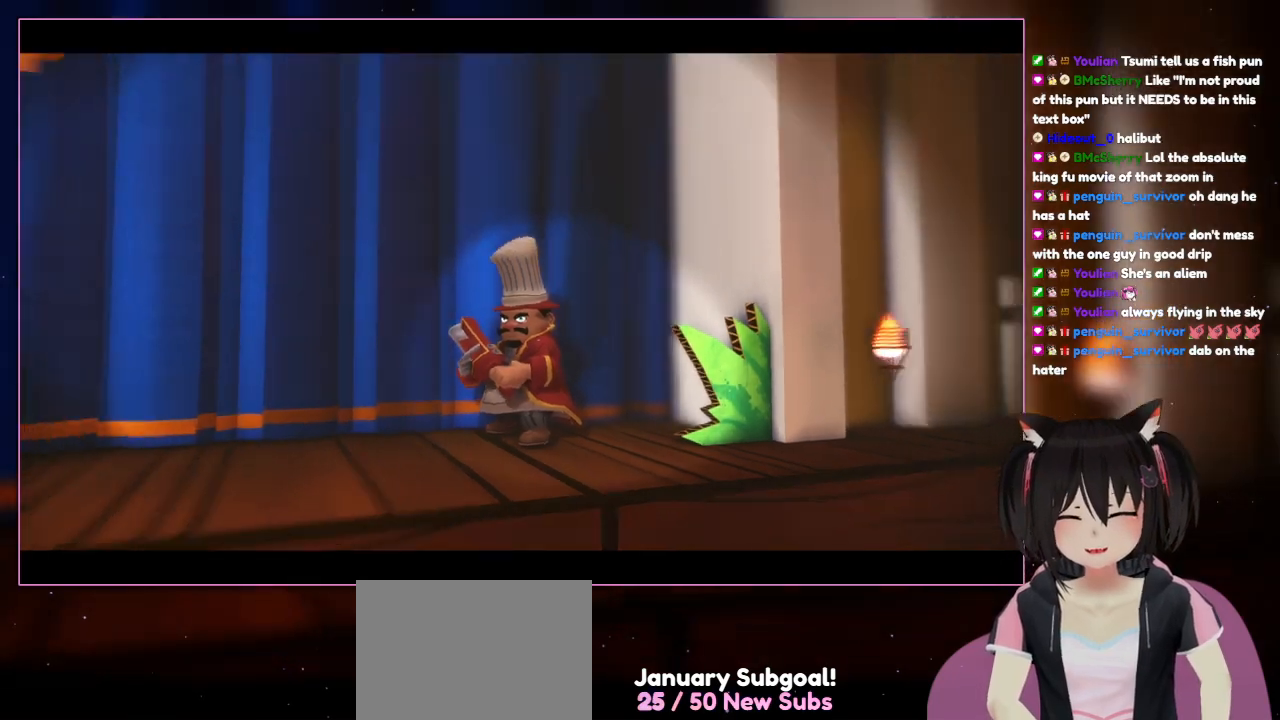
Gameplay with a controller (Nintendo layout); each line is a JSON object with the inputs held at the frame after it. "events" lists button and stick changes between this image and that frame as [ms after this image, input, new state], when the widget could be followed in between. Not read: L3 R3.
{"buttons": [], "left_stick": "center", "right_stick": "center", "events": [[33, "A", "down"], [233, "A", "up"]]}
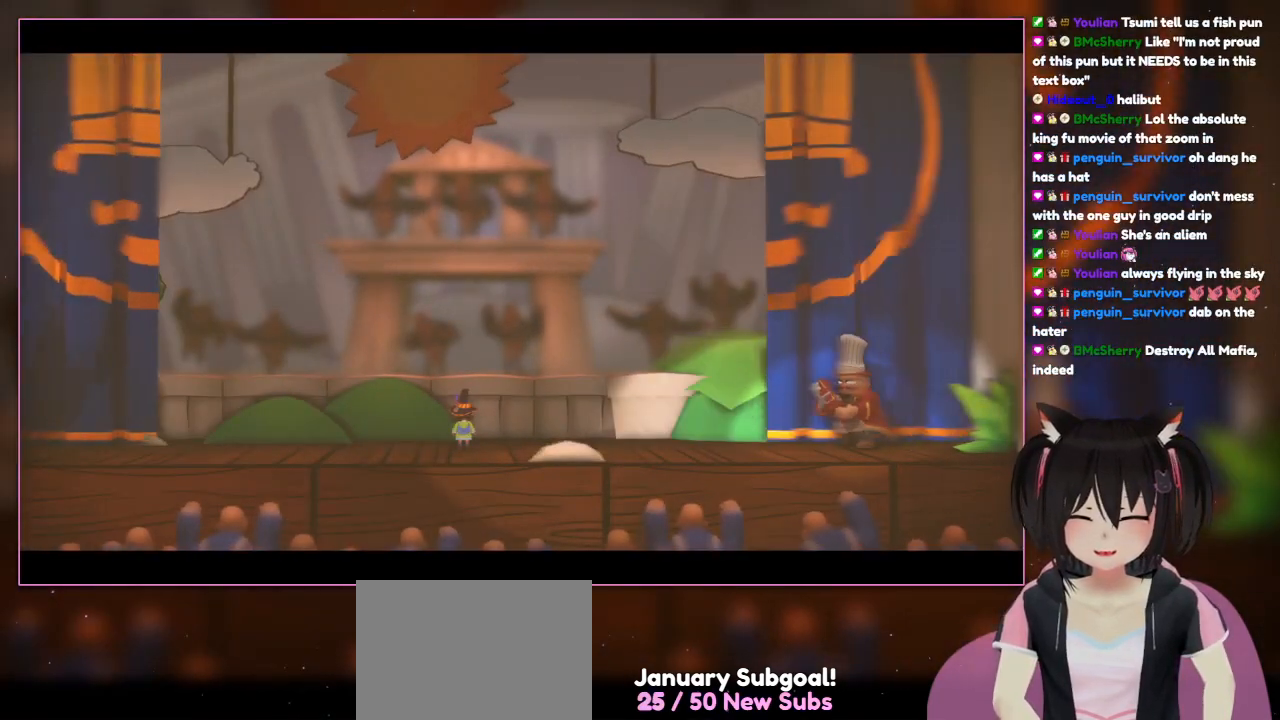
{"buttons": [], "left_stick": "center", "right_stick": "center", "events": []}
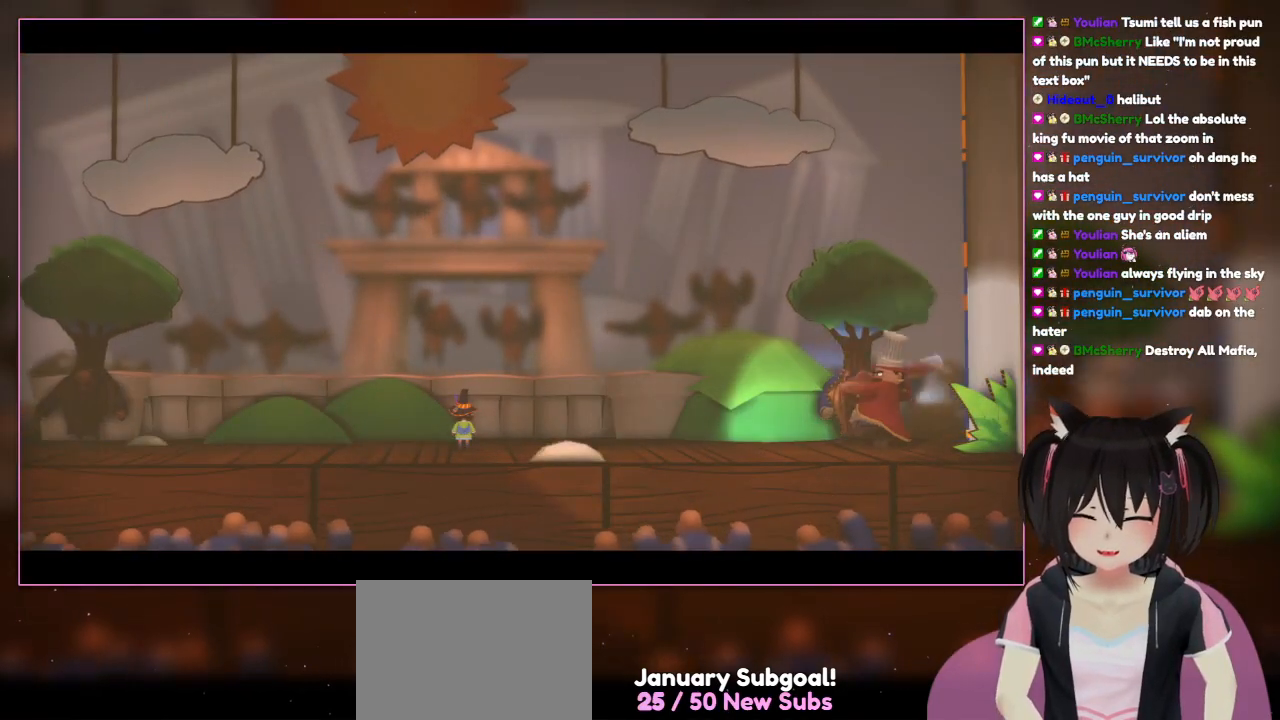
{"buttons": [], "left_stick": "down", "right_stick": "center", "events": [[267, "left_stick", "down"]]}
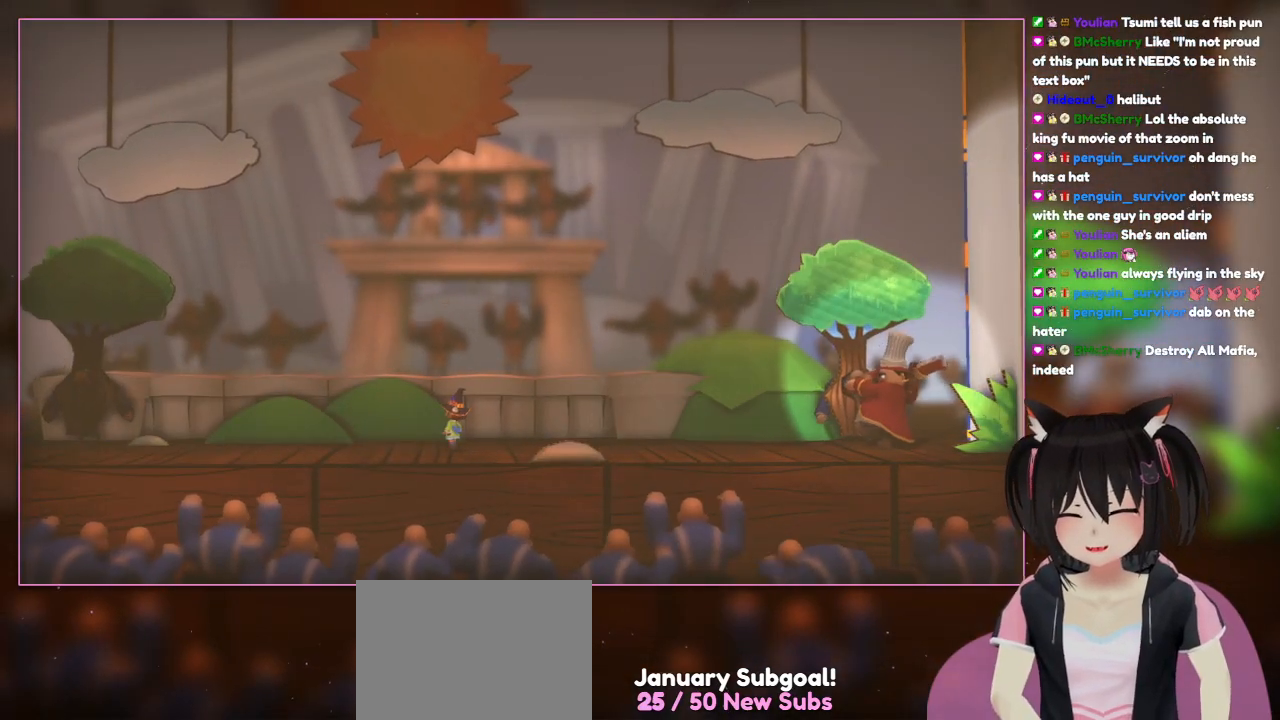
{"buttons": [], "left_stick": "left", "right_stick": "center", "events": [[133, "left_stick", "center"], [333, "left_stick", "left"]]}
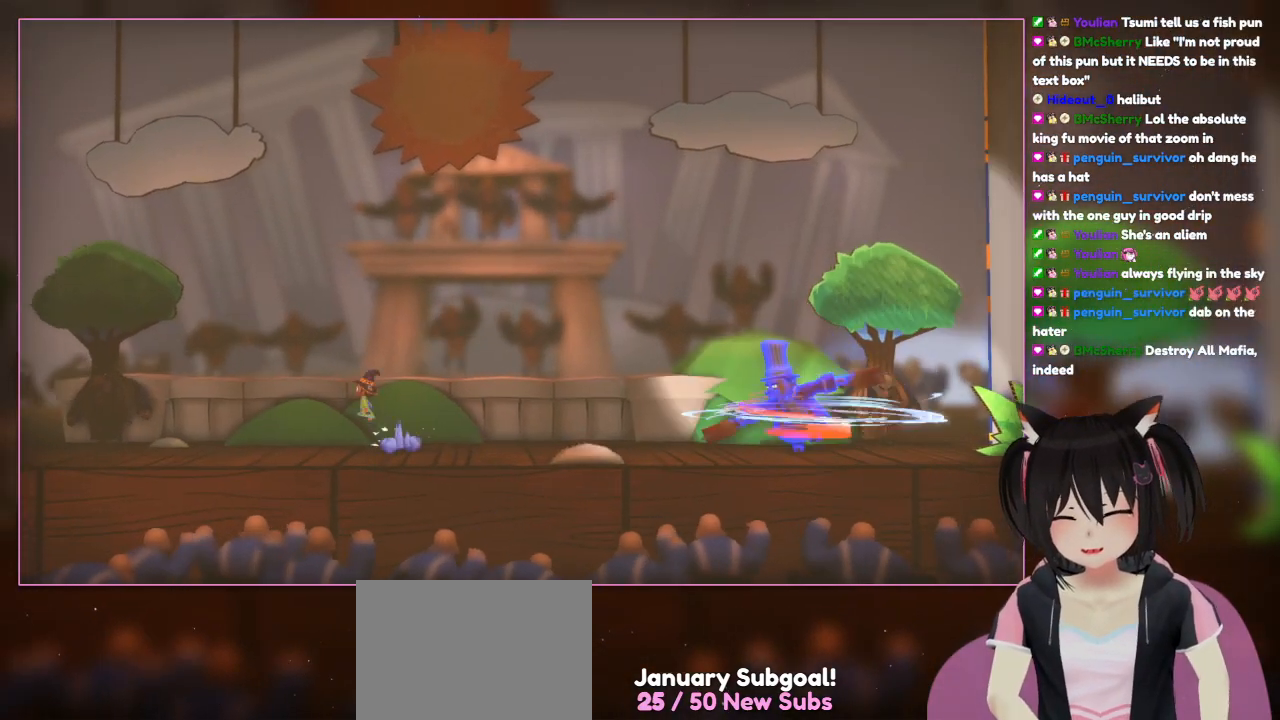
{"buttons": ["A"], "left_stick": "left", "right_stick": "center", "events": [[433, "A", "down"]]}
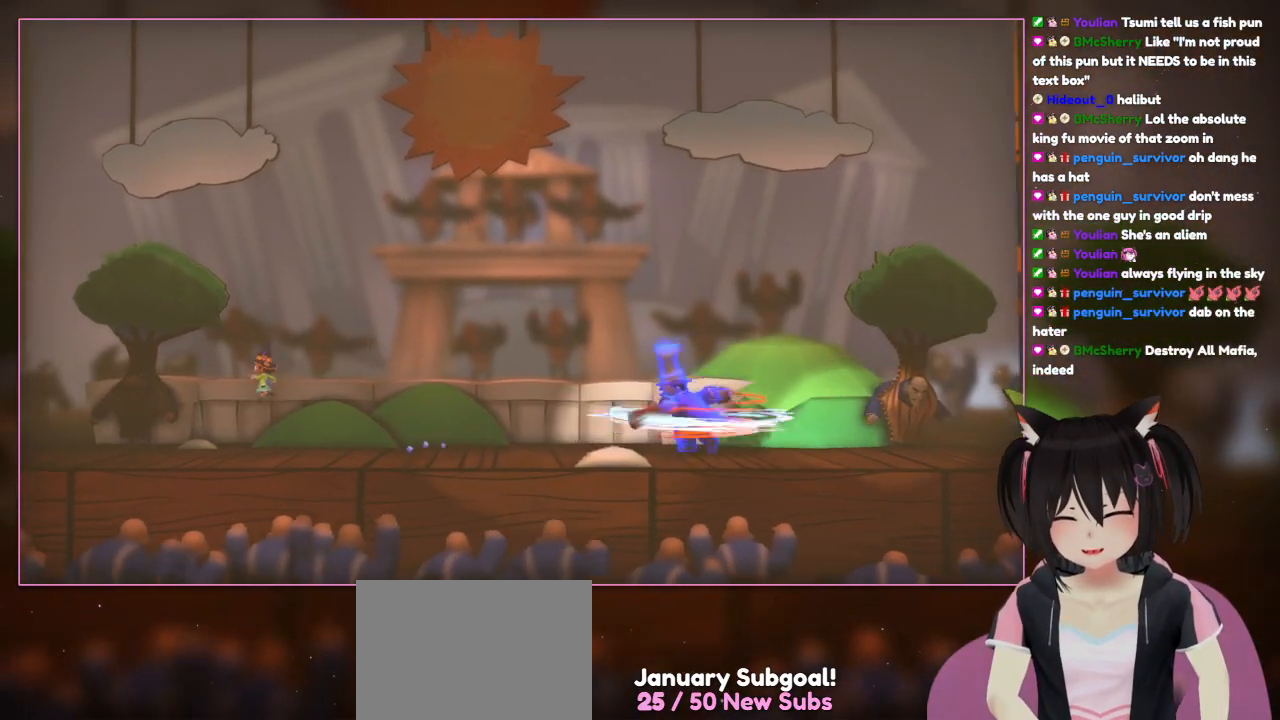
{"buttons": [], "left_stick": "down-left", "right_stick": "center", "events": [[133, "A", "up"], [133, "left_stick", "down"], [333, "left_stick", "down-left"]]}
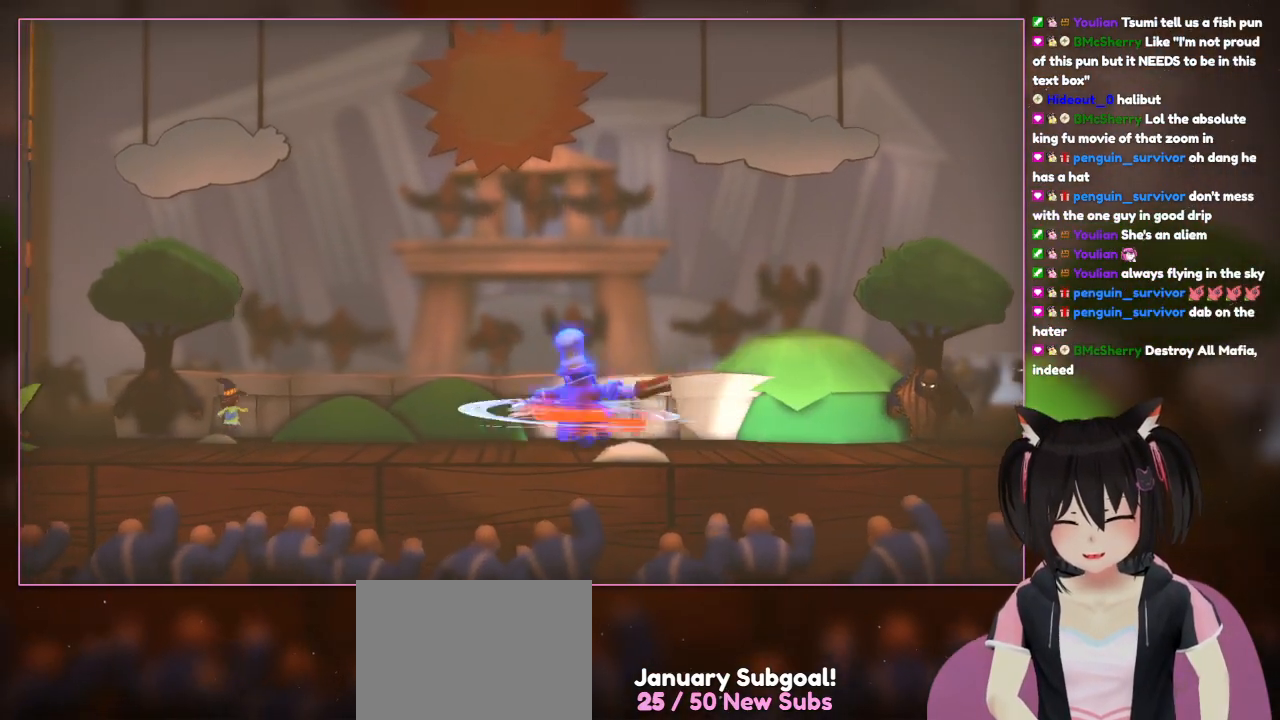
{"buttons": [], "left_stick": "left", "right_stick": "center", "events": [[33, "left_stick", "center"], [433, "left_stick", "left"]]}
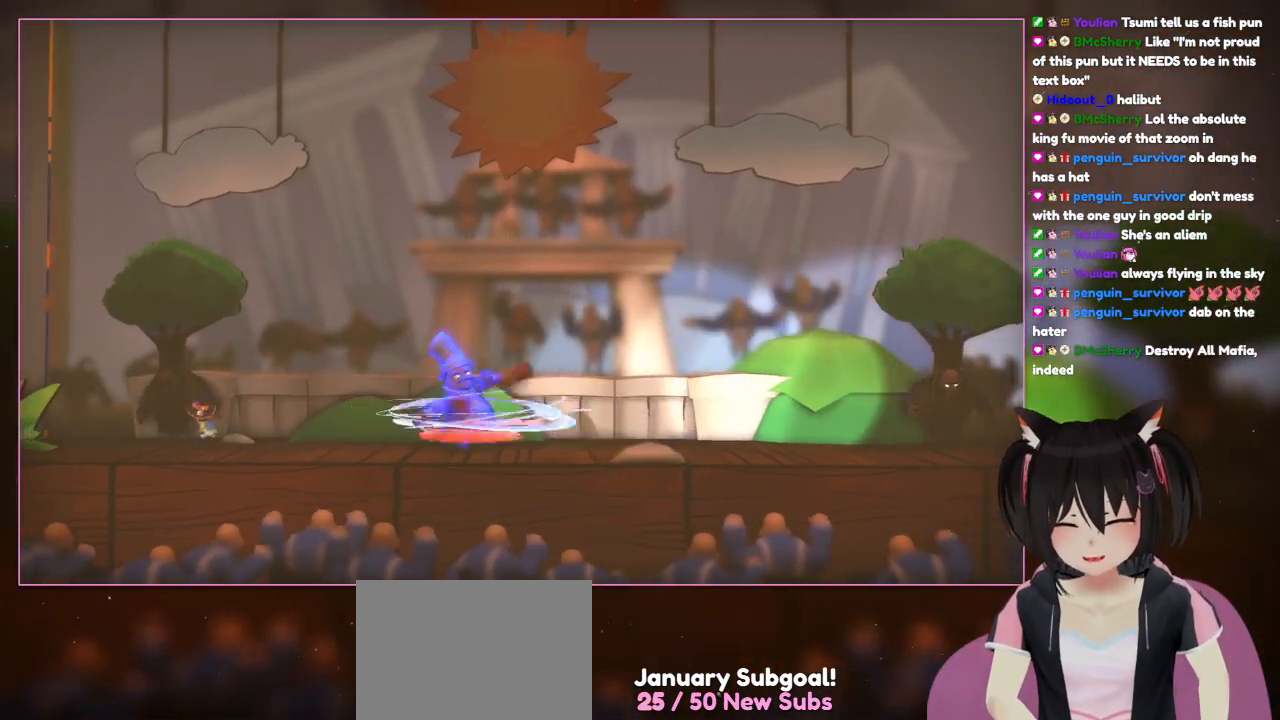
{"buttons": [], "left_stick": "left", "right_stick": "center", "events": []}
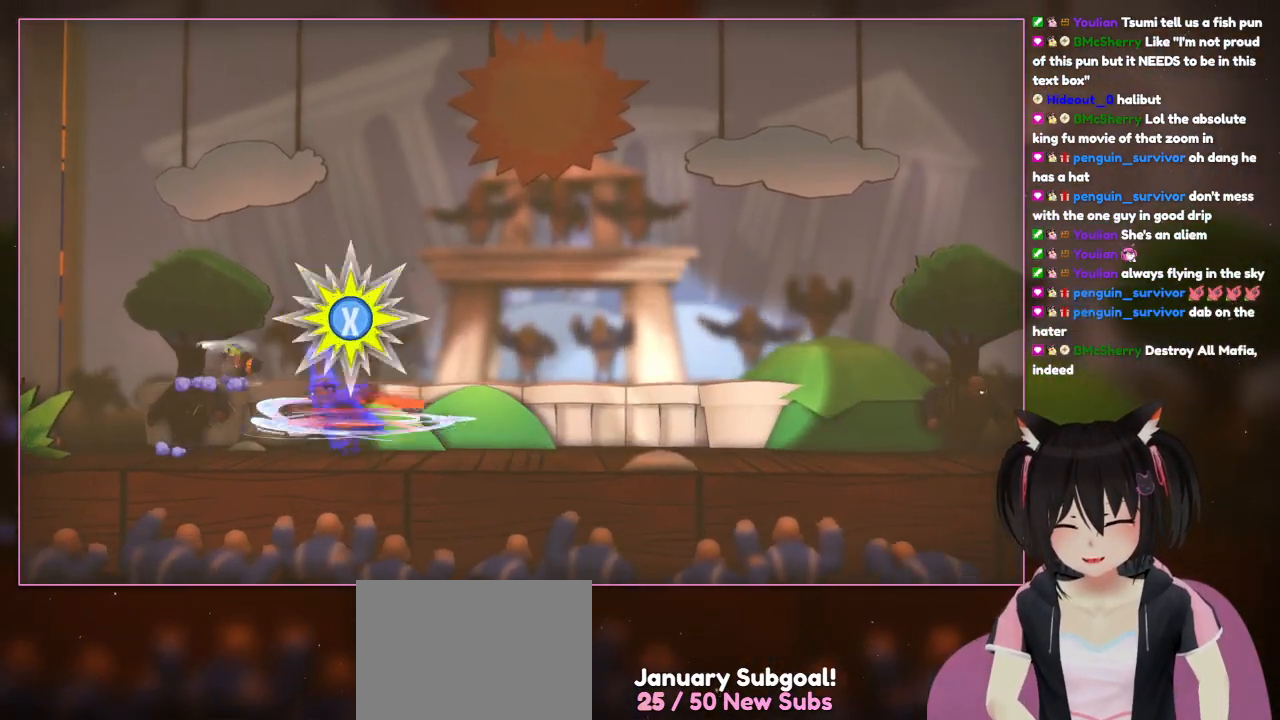
{"buttons": ["A"], "left_stick": "right", "right_stick": "center", "events": [[33, "A", "down"], [33, "left_stick", "right"], [233, "A", "up"], [433, "A", "down"]]}
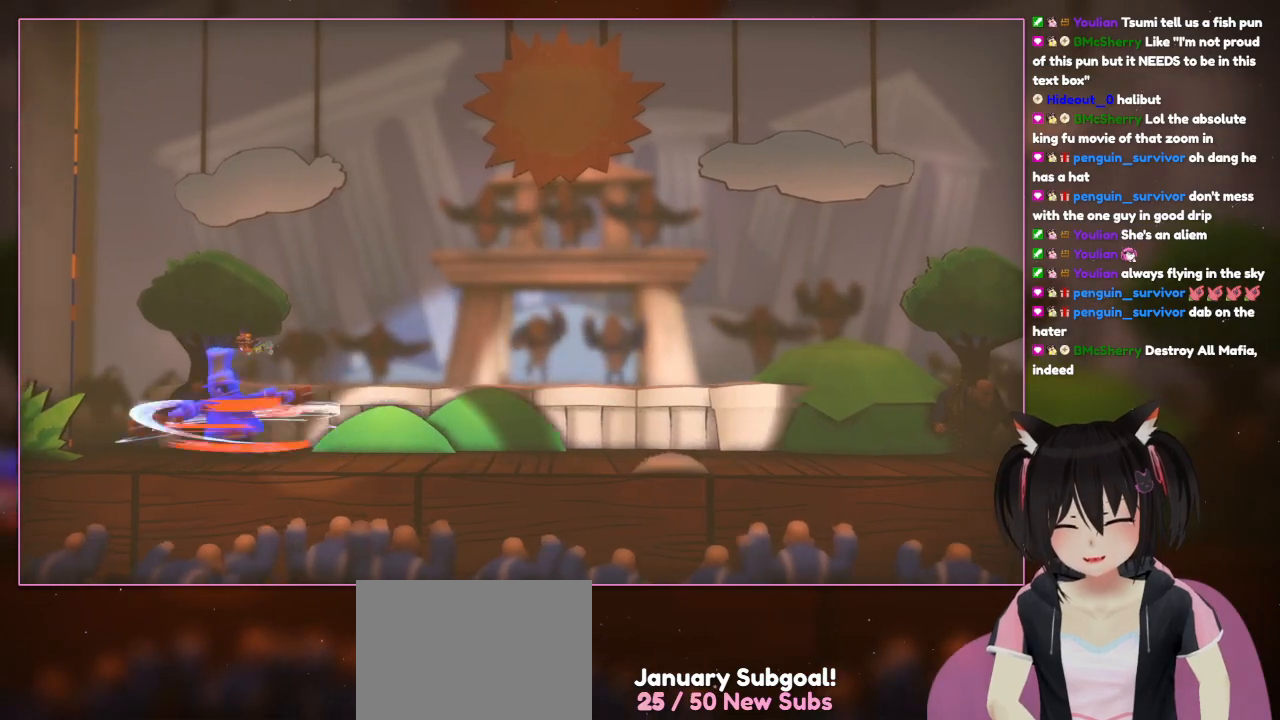
{"buttons": ["X"], "left_stick": "right", "right_stick": "center", "events": [[133, "A", "up"], [133, "X", "down"]]}
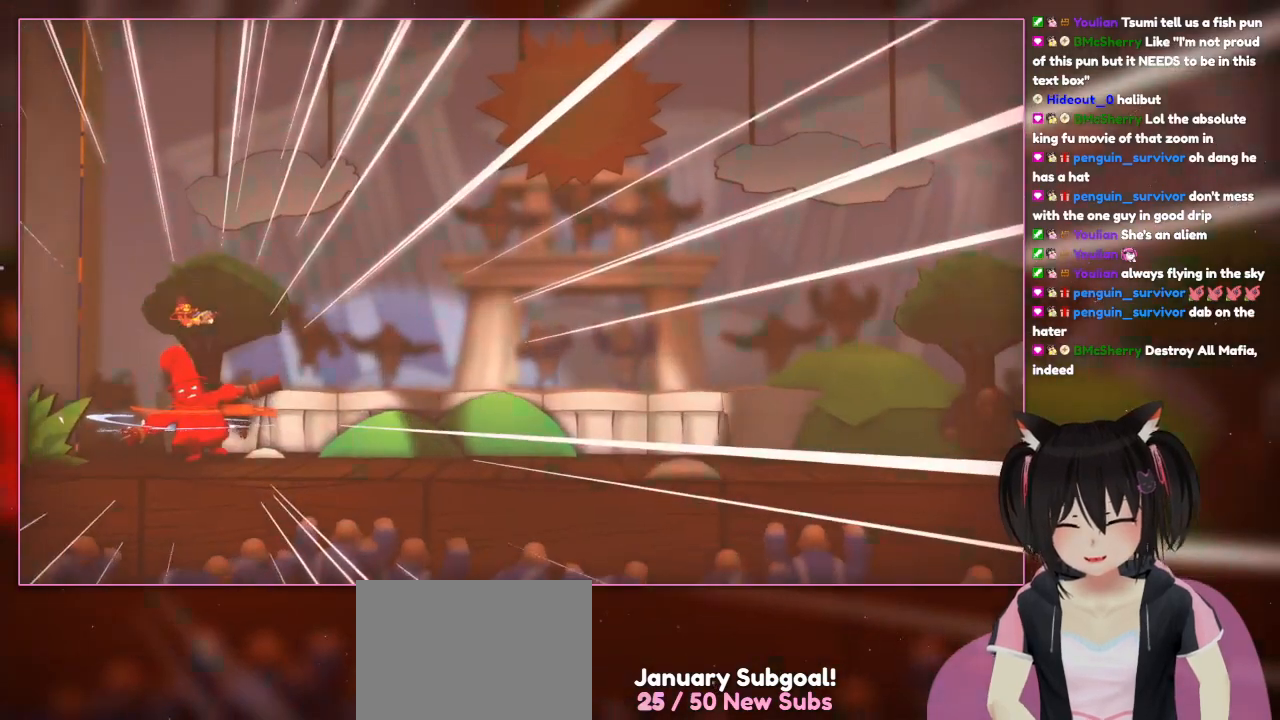
{"buttons": [], "left_stick": "right", "right_stick": "center", "events": [[233, "X", "up"]]}
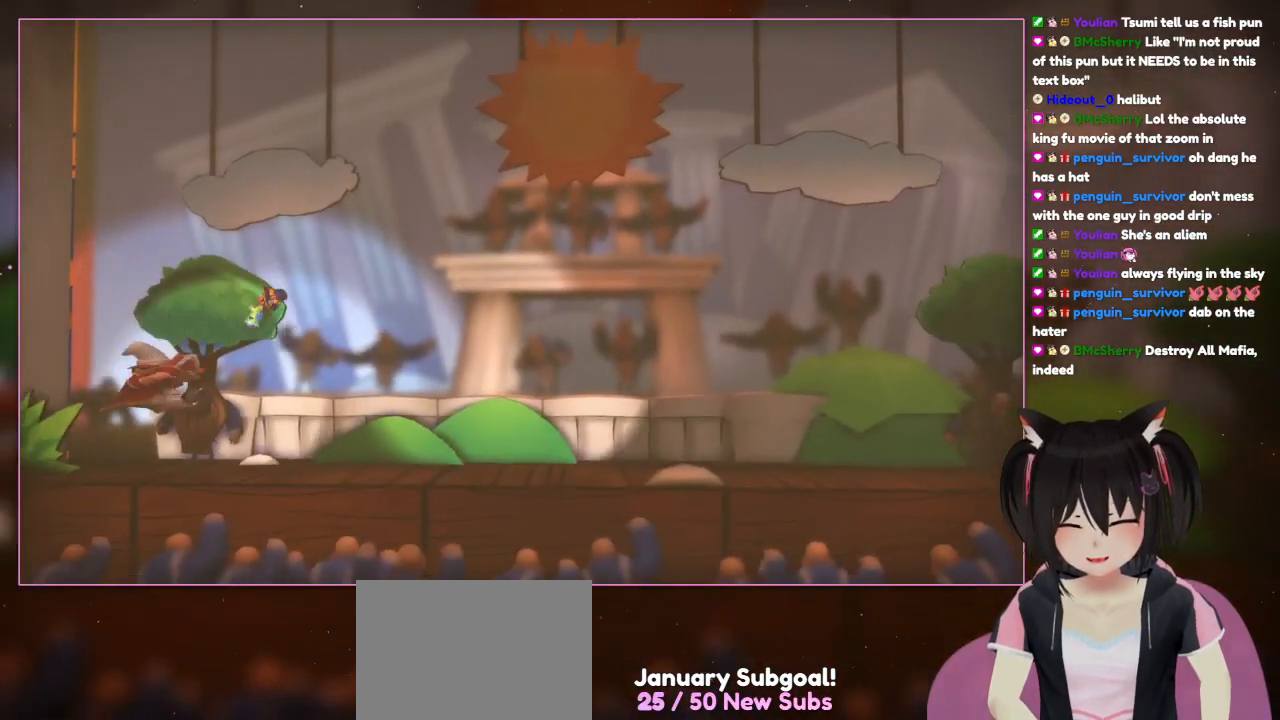
{"buttons": [], "left_stick": "right", "right_stick": "center", "events": [[133, "A", "down"], [333, "A", "up"]]}
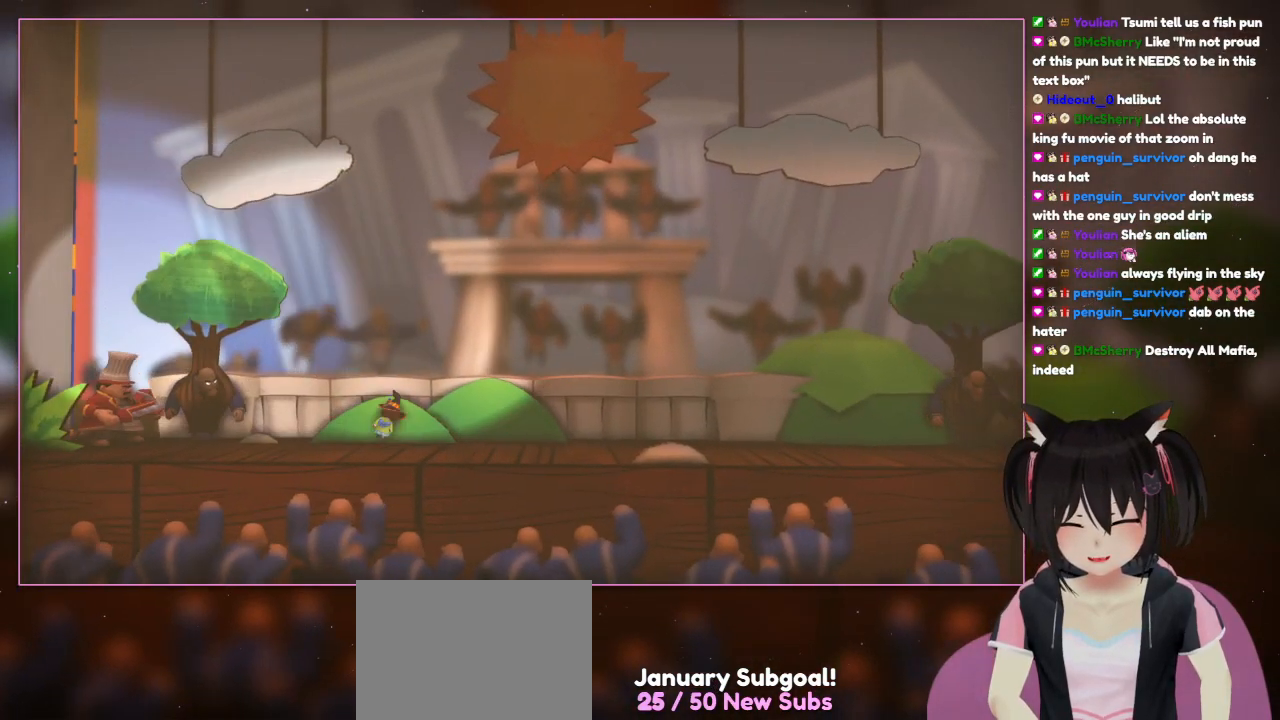
{"buttons": [], "left_stick": "right", "right_stick": "center", "events": []}
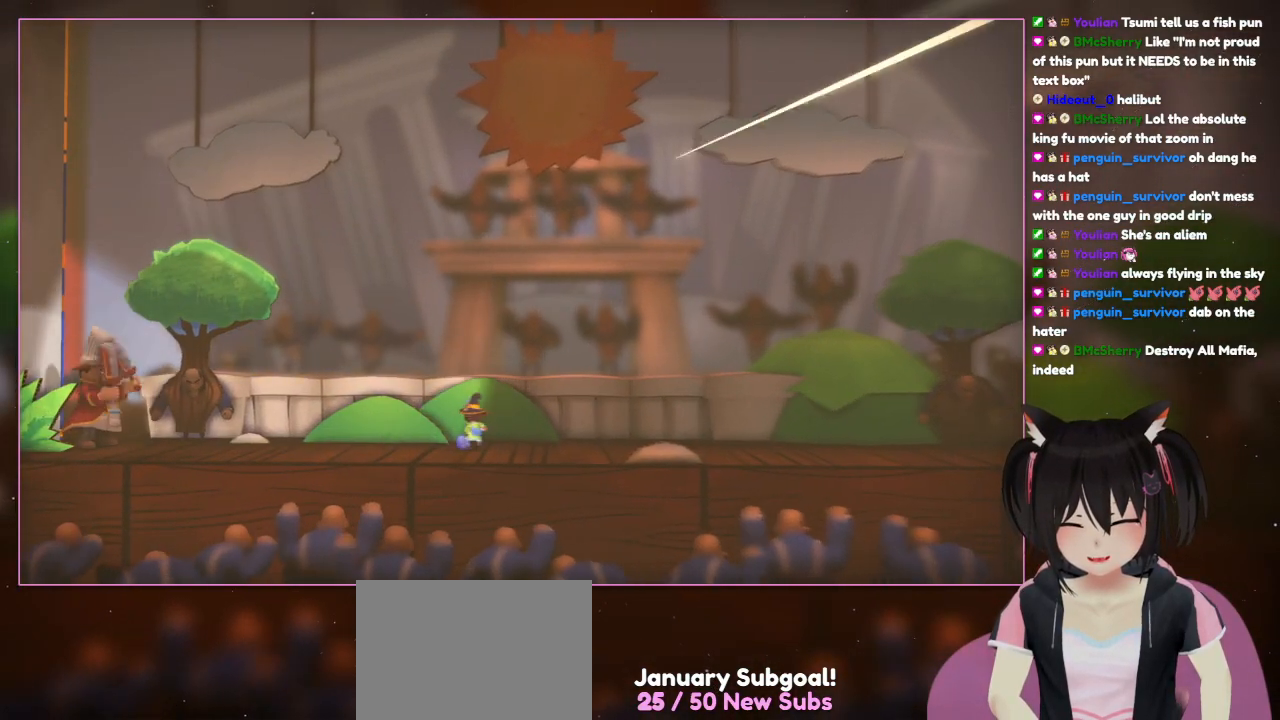
{"buttons": [], "left_stick": "left", "right_stick": "center", "events": [[333, "left_stick", "left"]]}
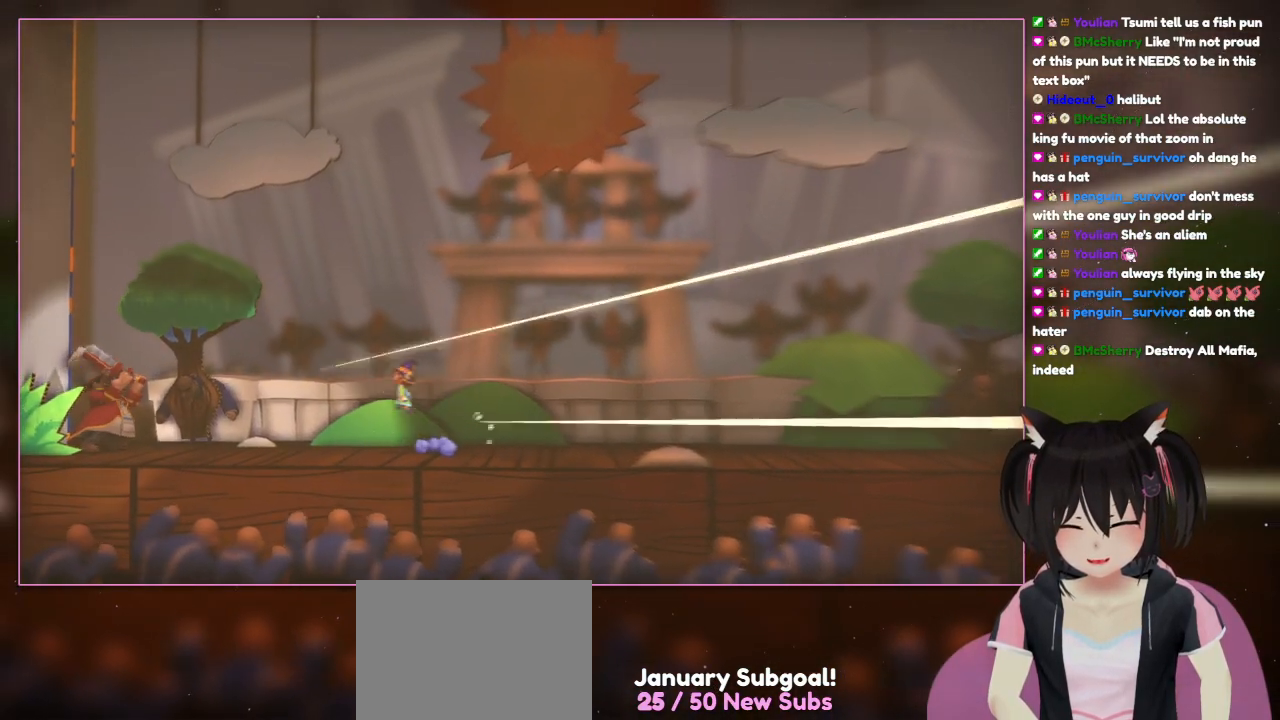
{"buttons": [], "left_stick": "left", "right_stick": "center", "events": []}
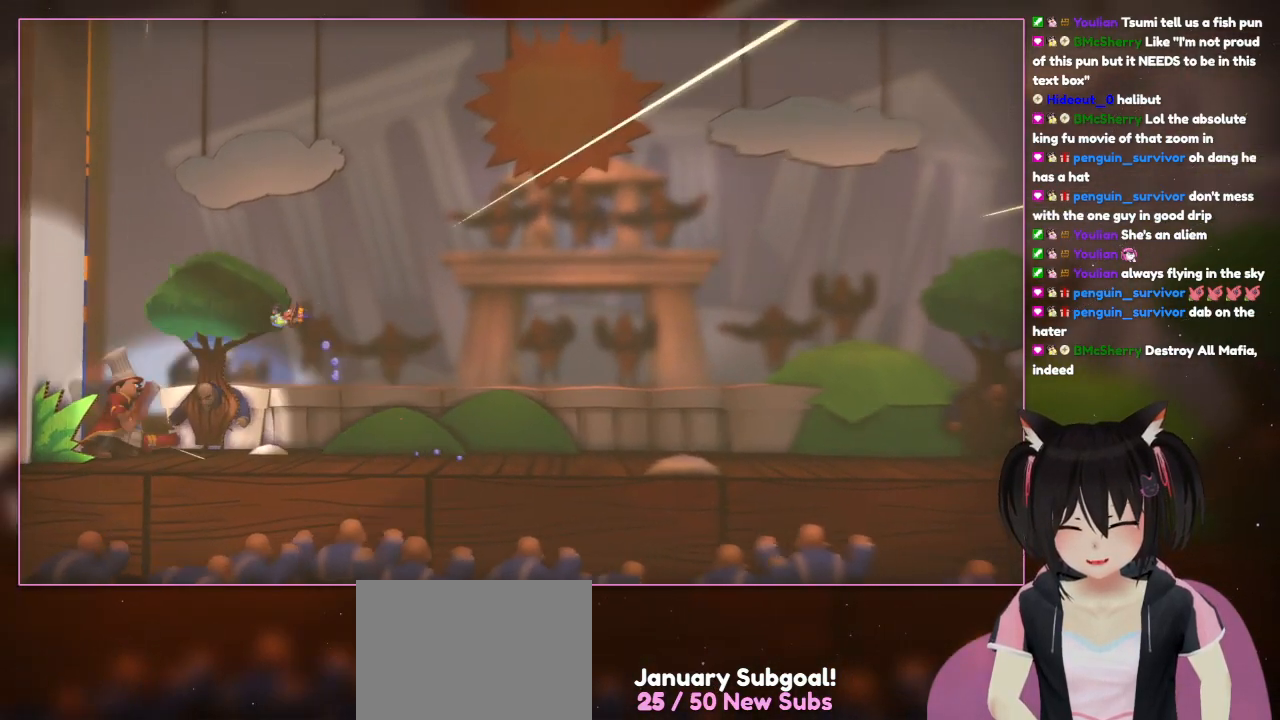
{"buttons": [], "left_stick": "left", "right_stick": "center", "events": [[133, "A", "down"], [333, "A", "up"]]}
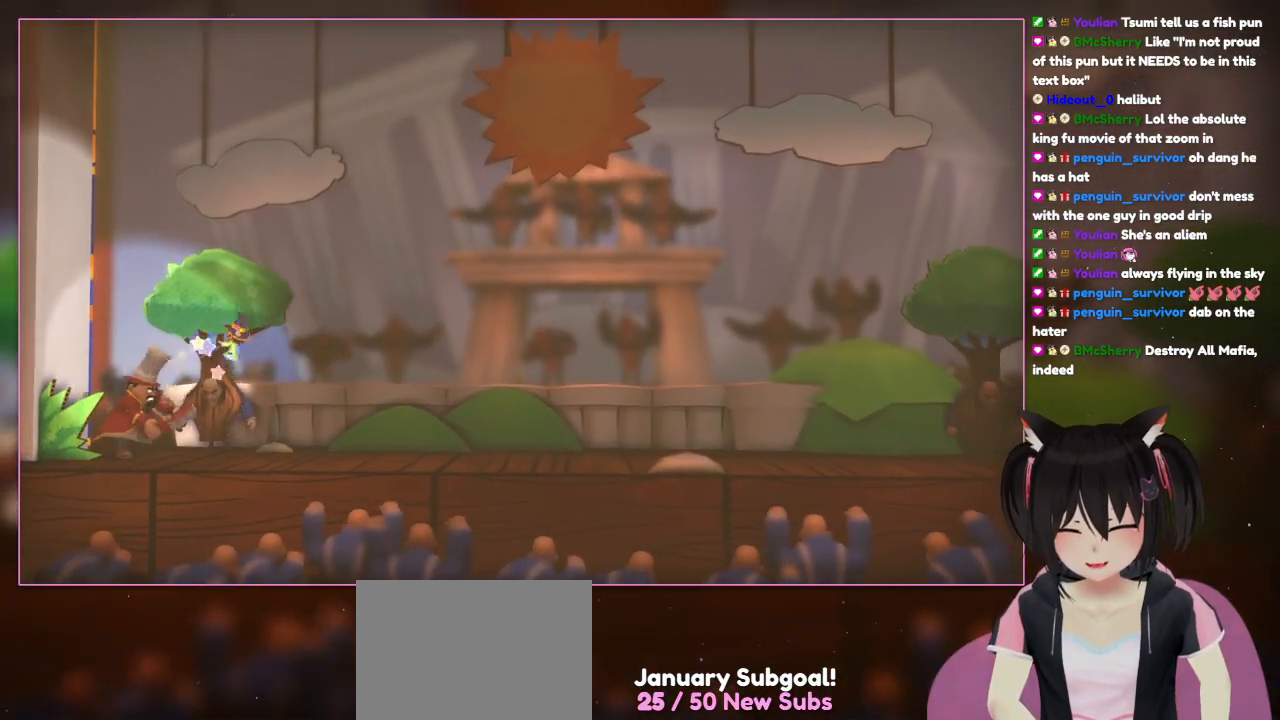
{"buttons": [], "left_stick": "left", "right_stick": "center", "events": []}
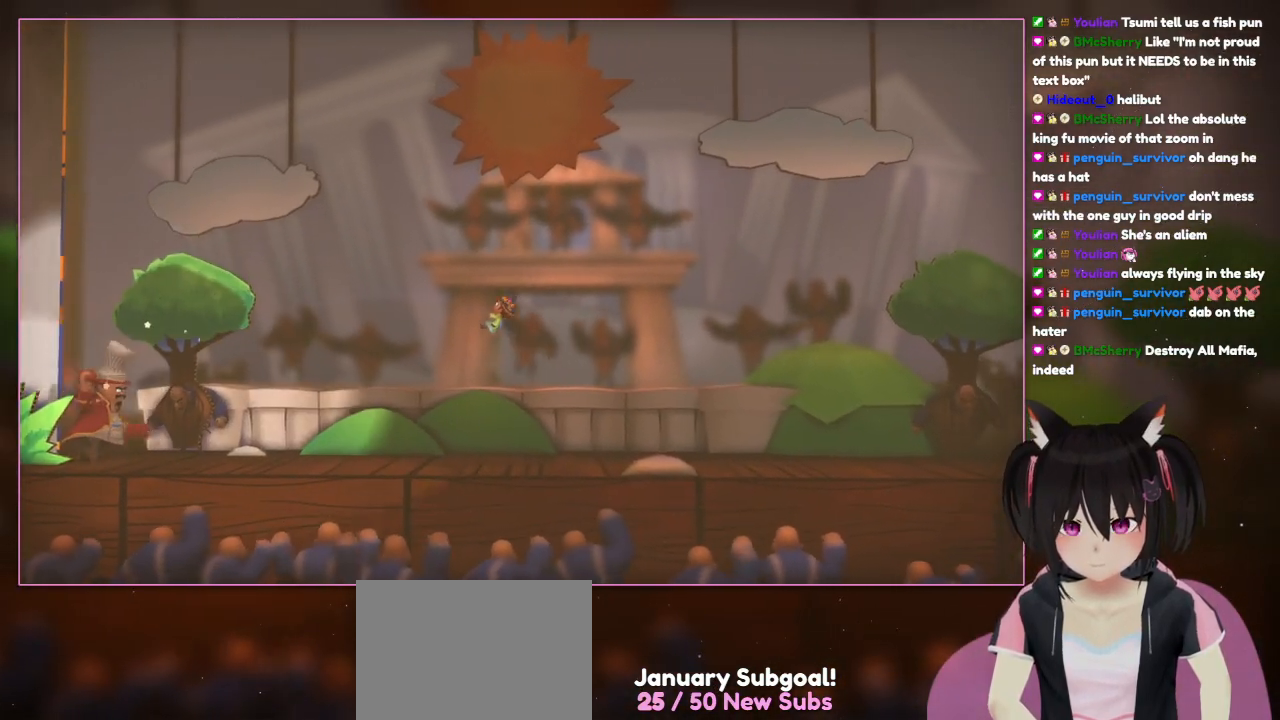
{"buttons": [], "left_stick": "right", "right_stick": "center", "events": [[133, "X", "down"], [133, "left_stick", "center"], [333, "X", "up"], [333, "left_stick", "right"]]}
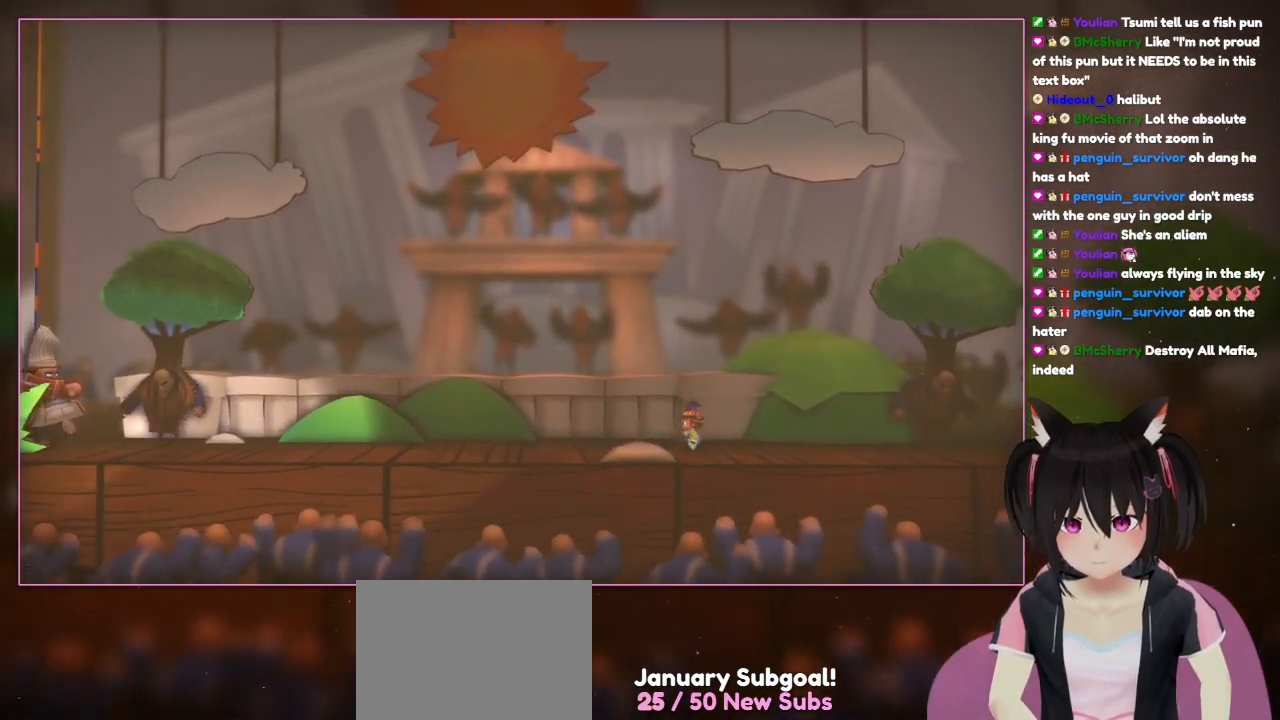
{"buttons": [], "left_stick": "center", "right_stick": "center", "events": [[233, "left_stick", "center"]]}
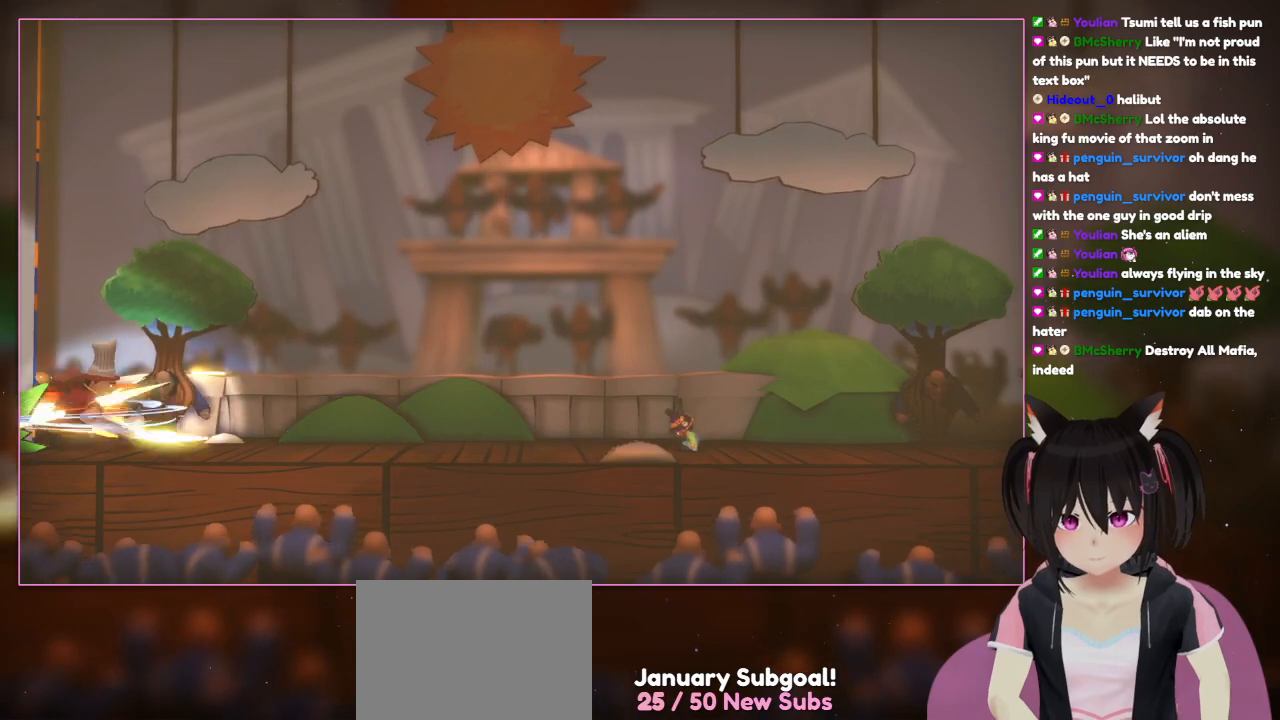
{"buttons": [], "left_stick": "center", "right_stick": "center", "events": [[67, "left_stick", "down"], [467, "left_stick", "center"]]}
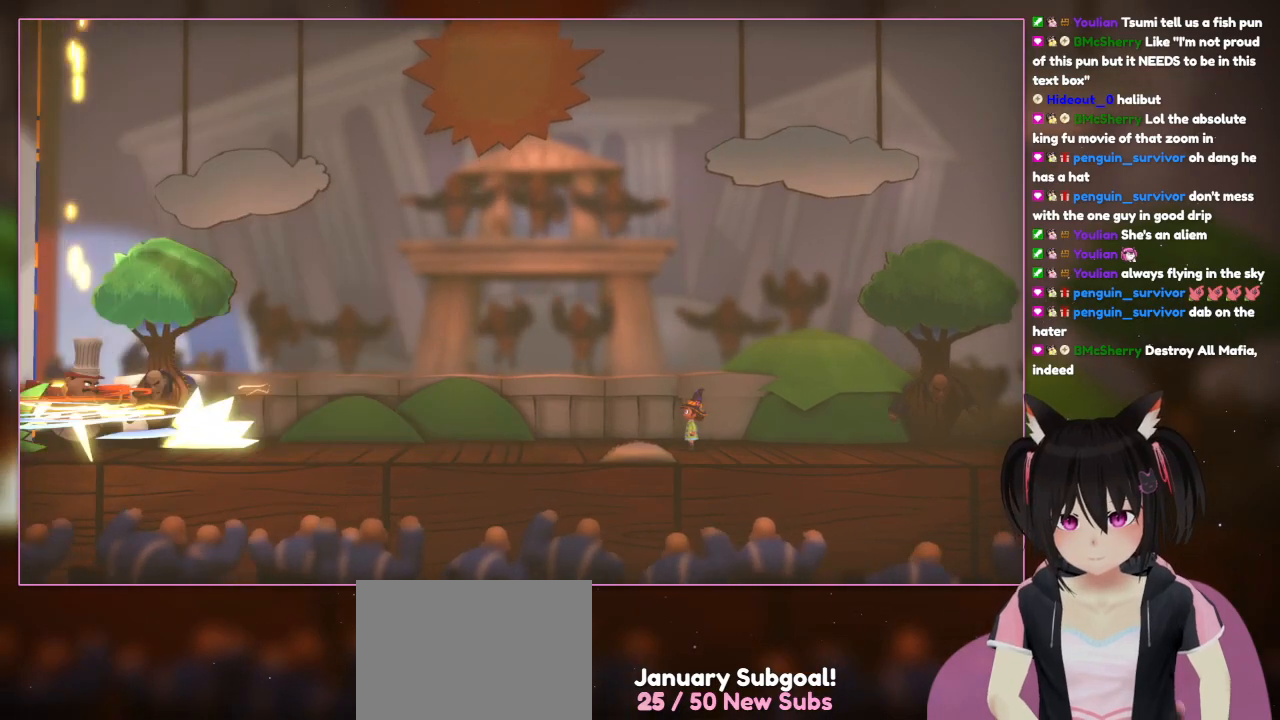
{"buttons": [], "left_stick": "center", "right_stick": "center", "events": []}
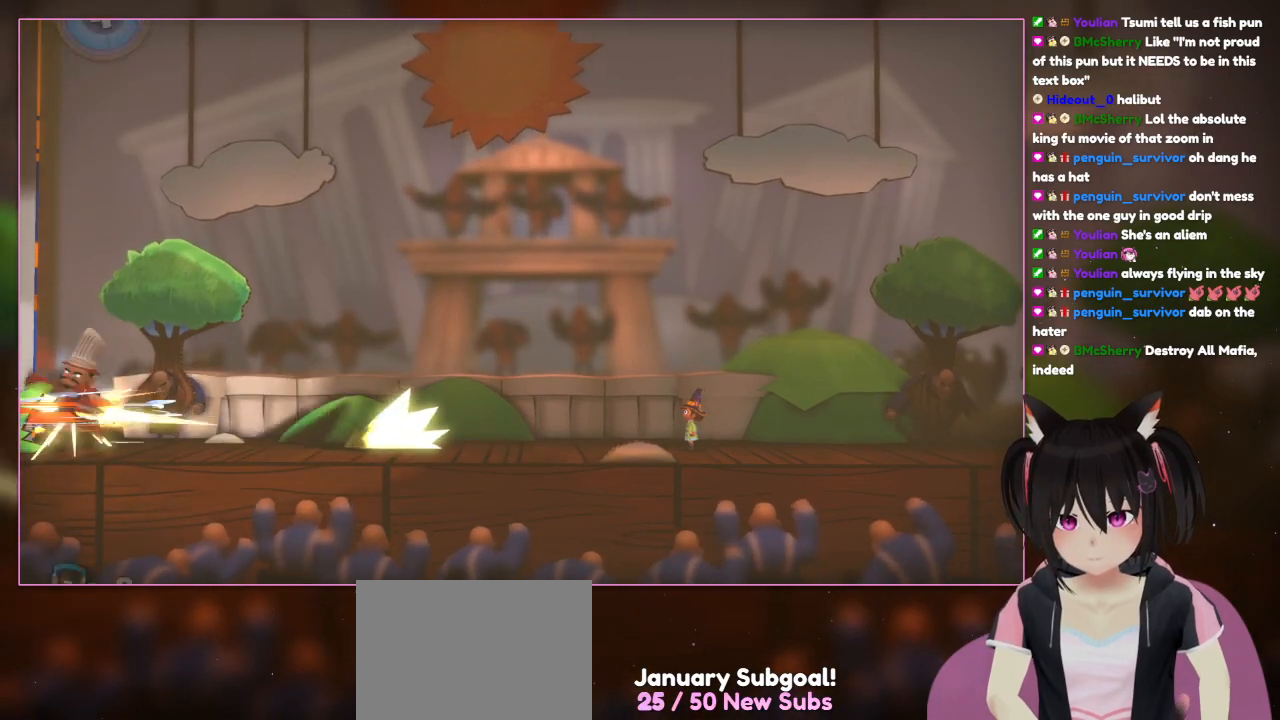
{"buttons": ["A"], "left_stick": "center", "right_stick": "center", "events": [[433, "A", "down"]]}
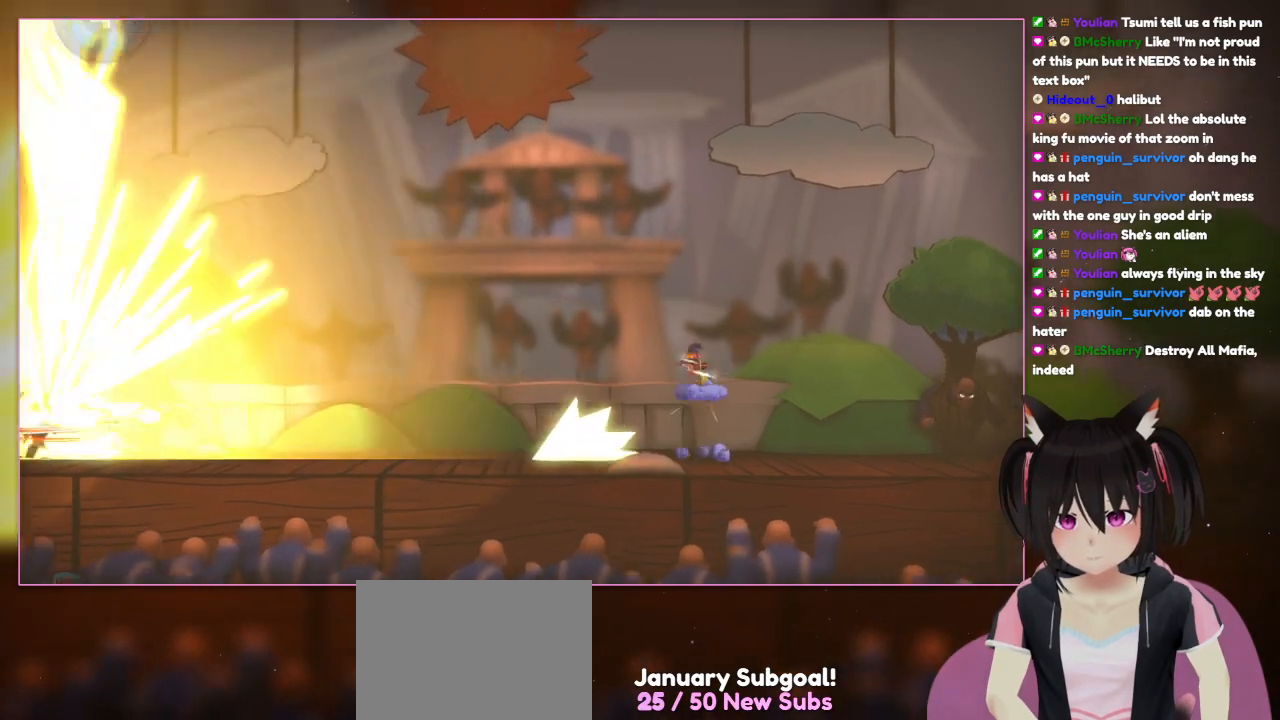
{"buttons": ["A"], "left_stick": "center", "right_stick": "center", "events": [[133, "A", "up"], [333, "A", "down"]]}
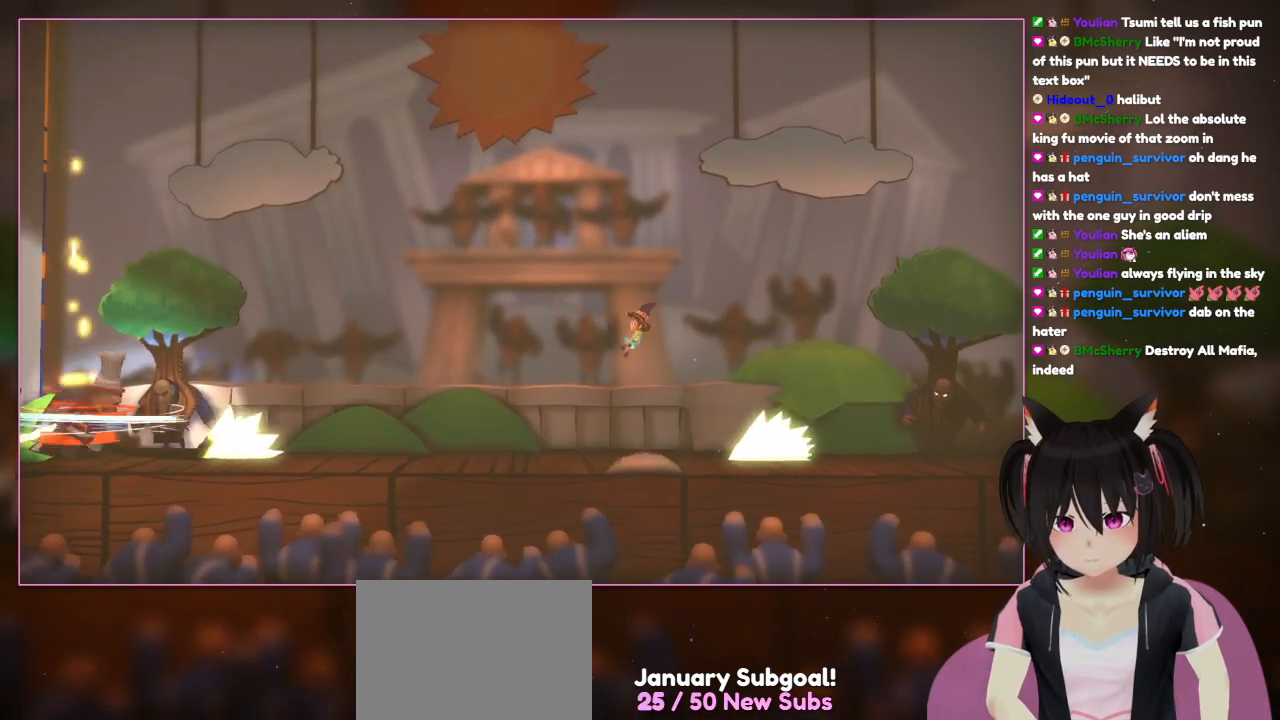
{"buttons": [], "left_stick": "right", "right_stick": "center", "events": [[33, "left_stick", "left"], [233, "A", "up"], [433, "left_stick", "right"]]}
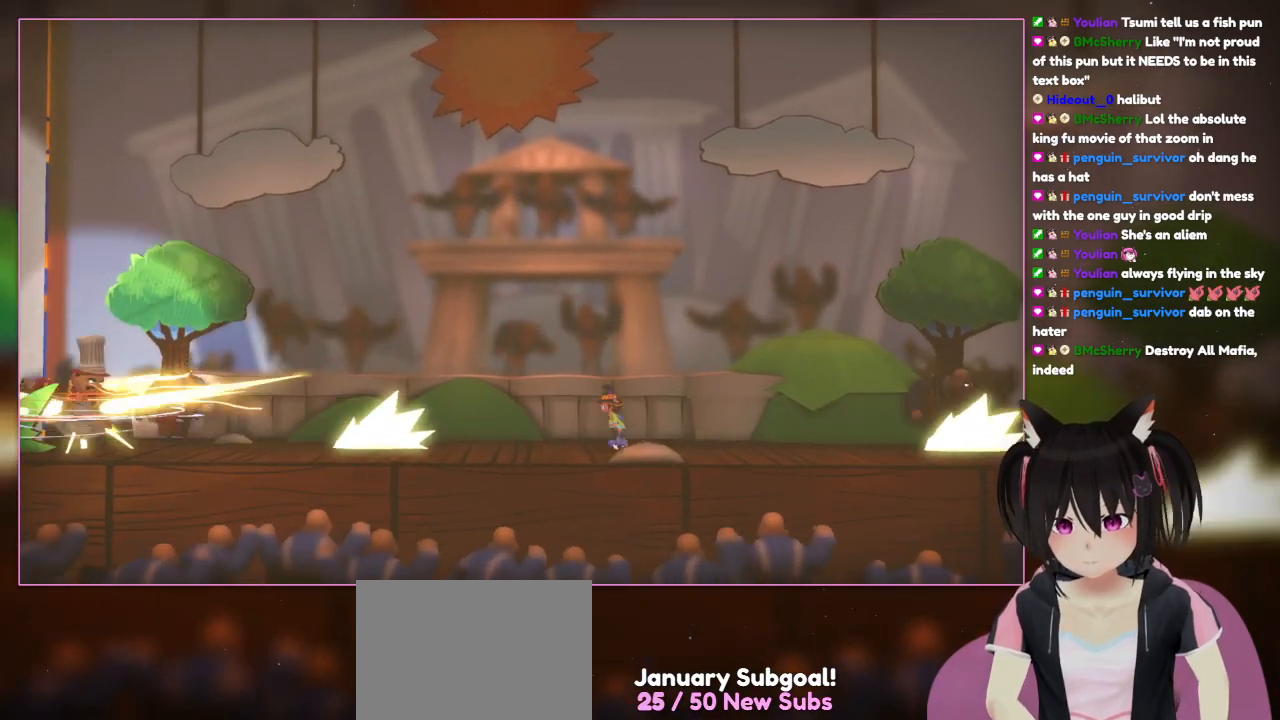
{"buttons": [], "left_stick": "left", "right_stick": "center", "events": [[333, "left_stick", "left"]]}
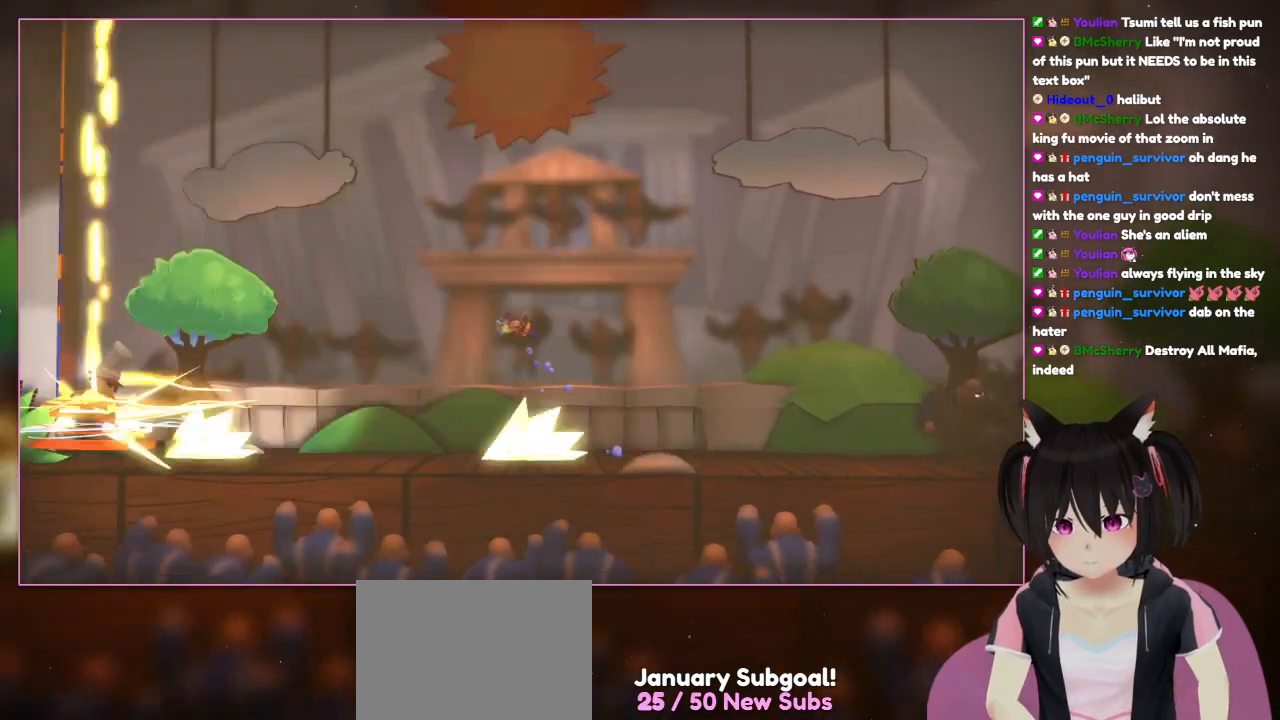
{"buttons": [], "left_stick": "center", "right_stick": "center", "events": [[33, "A", "down"], [433, "A", "up"], [433, "left_stick", "center"]]}
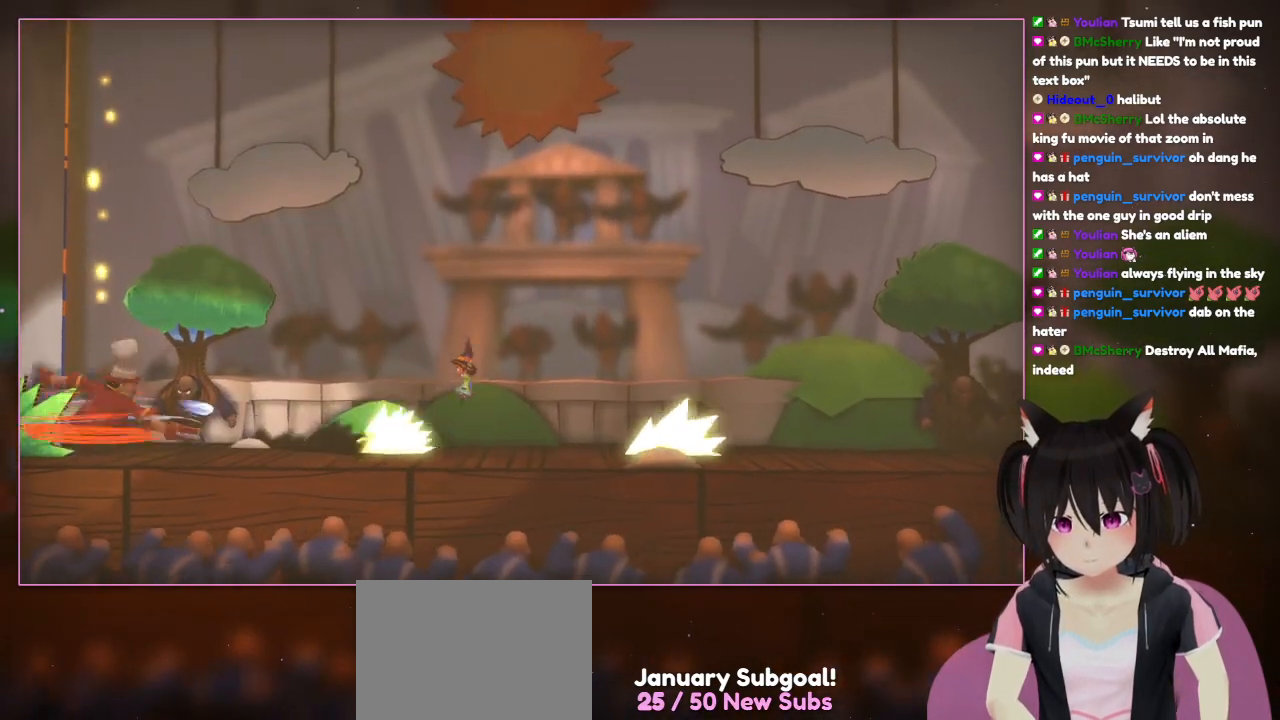
{"buttons": [], "left_stick": "right", "right_stick": "center", "events": [[133, "left_stick", "right"]]}